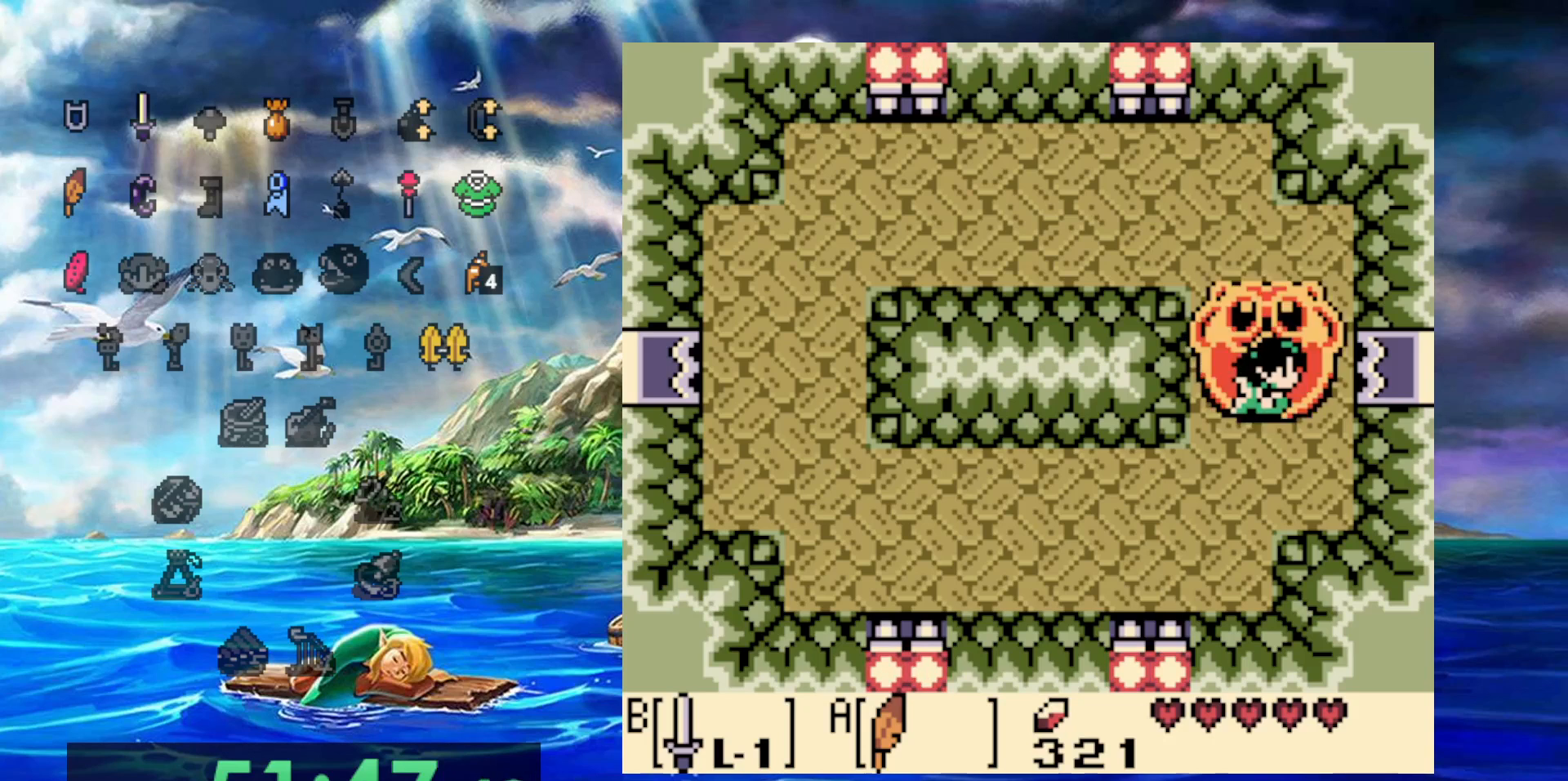
Gameplay with a controller (Nintendo layout); each line is a JSON object with the inputs held at the frame after it (dt_ms = milliseconds from this image to that frame). "events" lists button and stick changes between this image and that frame as [ms after this image, input, new state], when the widget could be followed in between. Not read: A DPAD_DOWN DPAD_LEFT L3 R3 START.
{"dt_ms": 500, "buttons": [], "events": []}
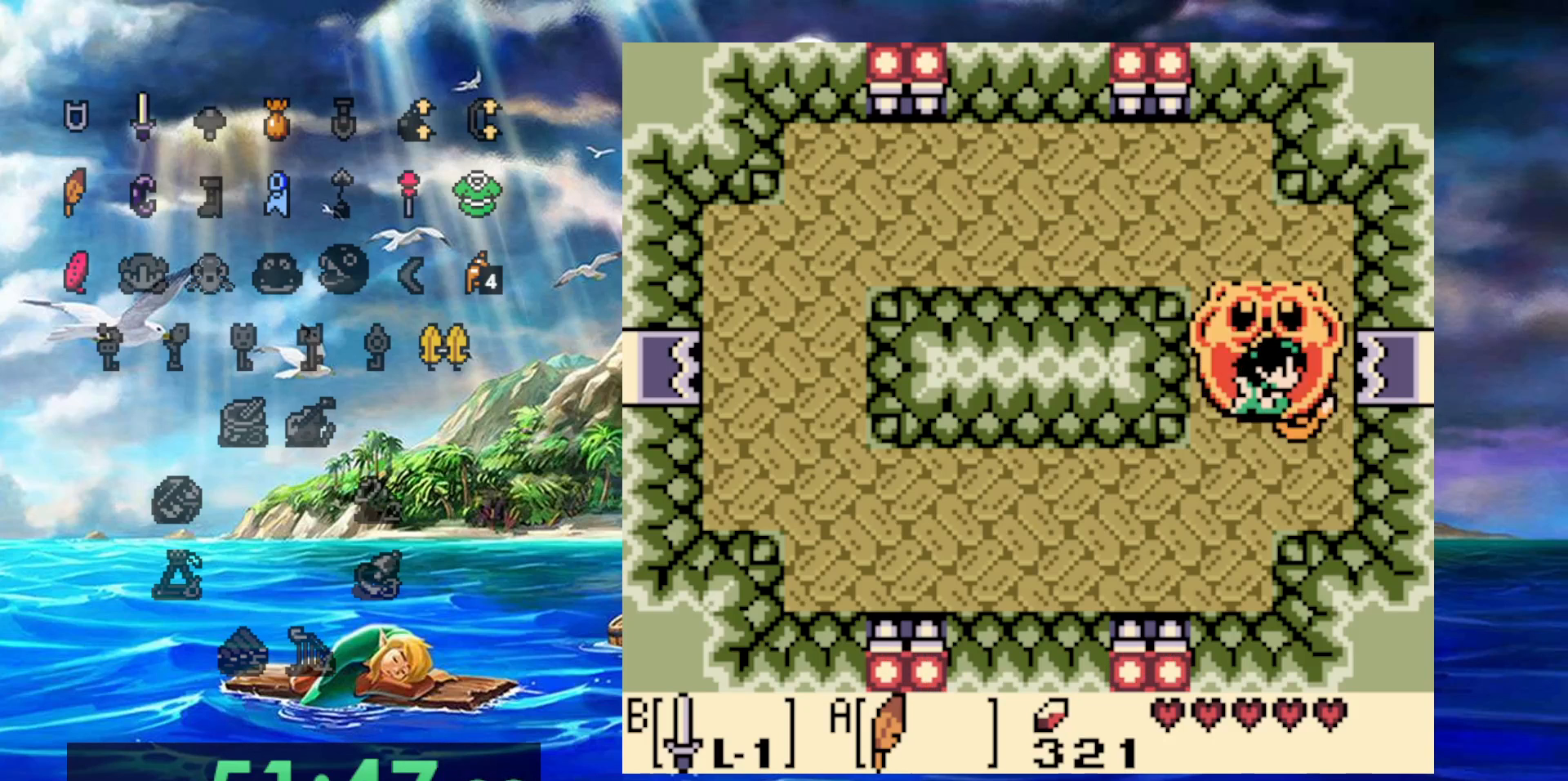
{"dt_ms": 500, "buttons": [], "events": []}
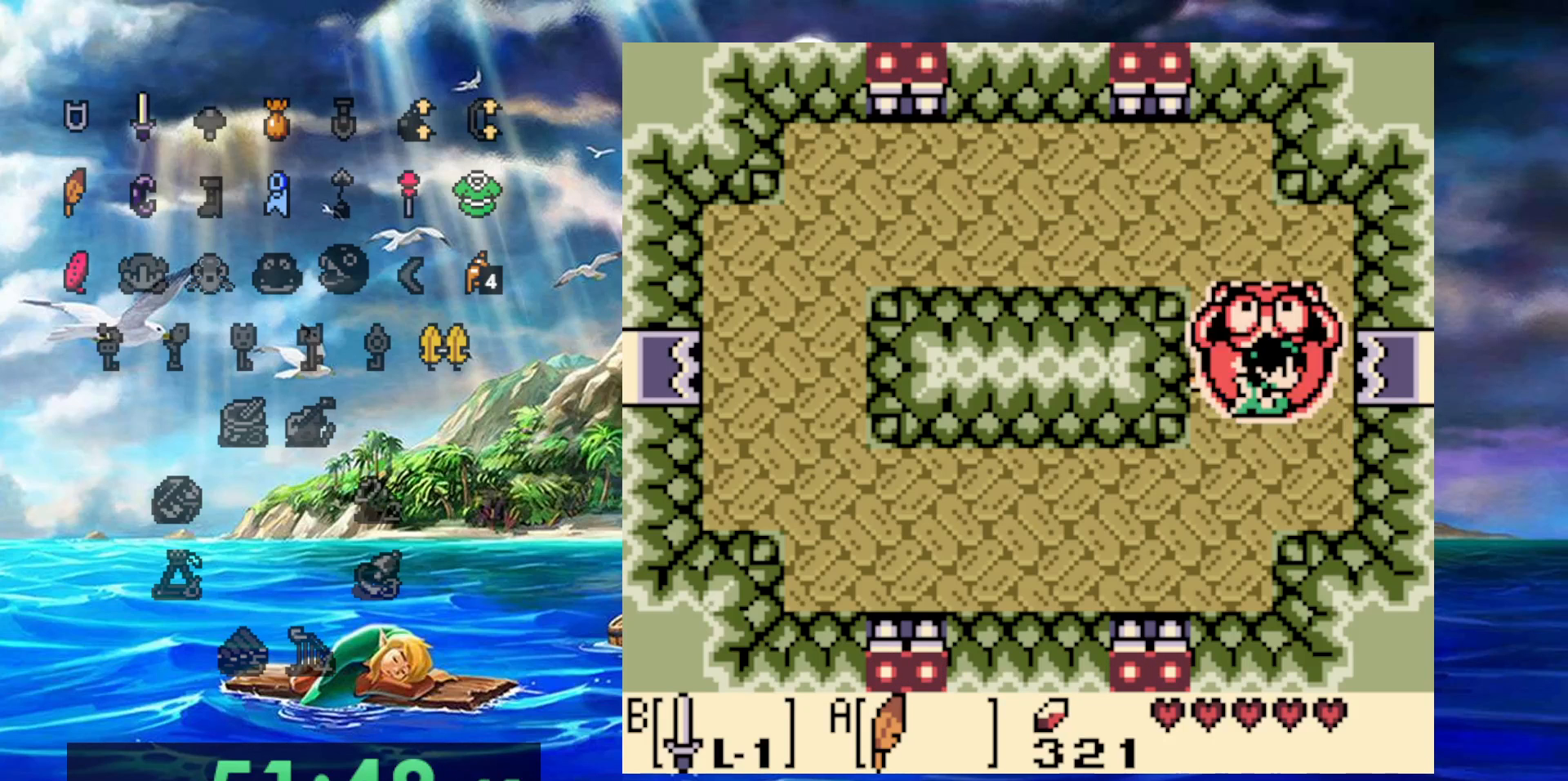
{"dt_ms": 500, "buttons": [], "events": []}
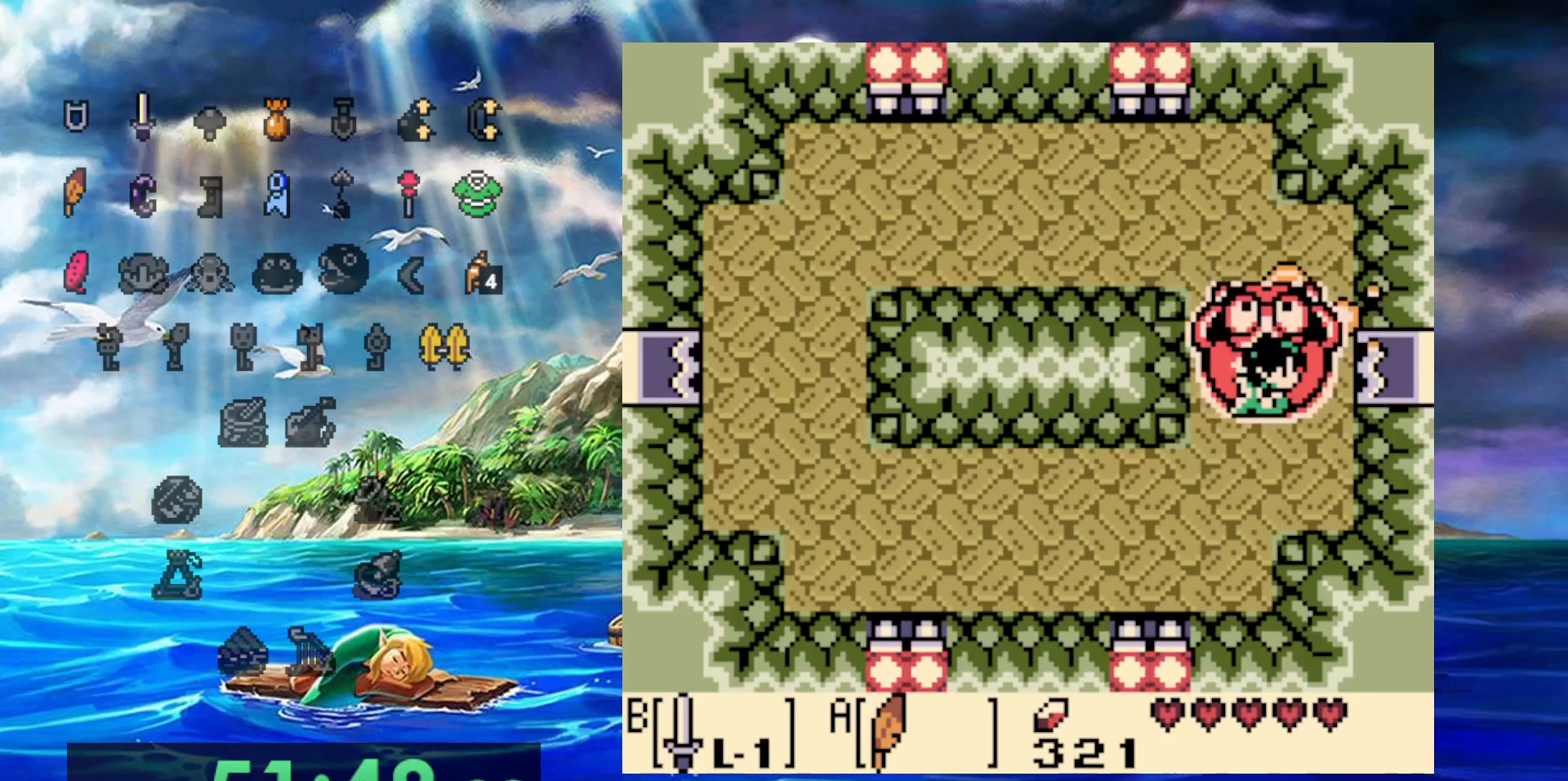
{"dt_ms": 500, "buttons": [], "events": []}
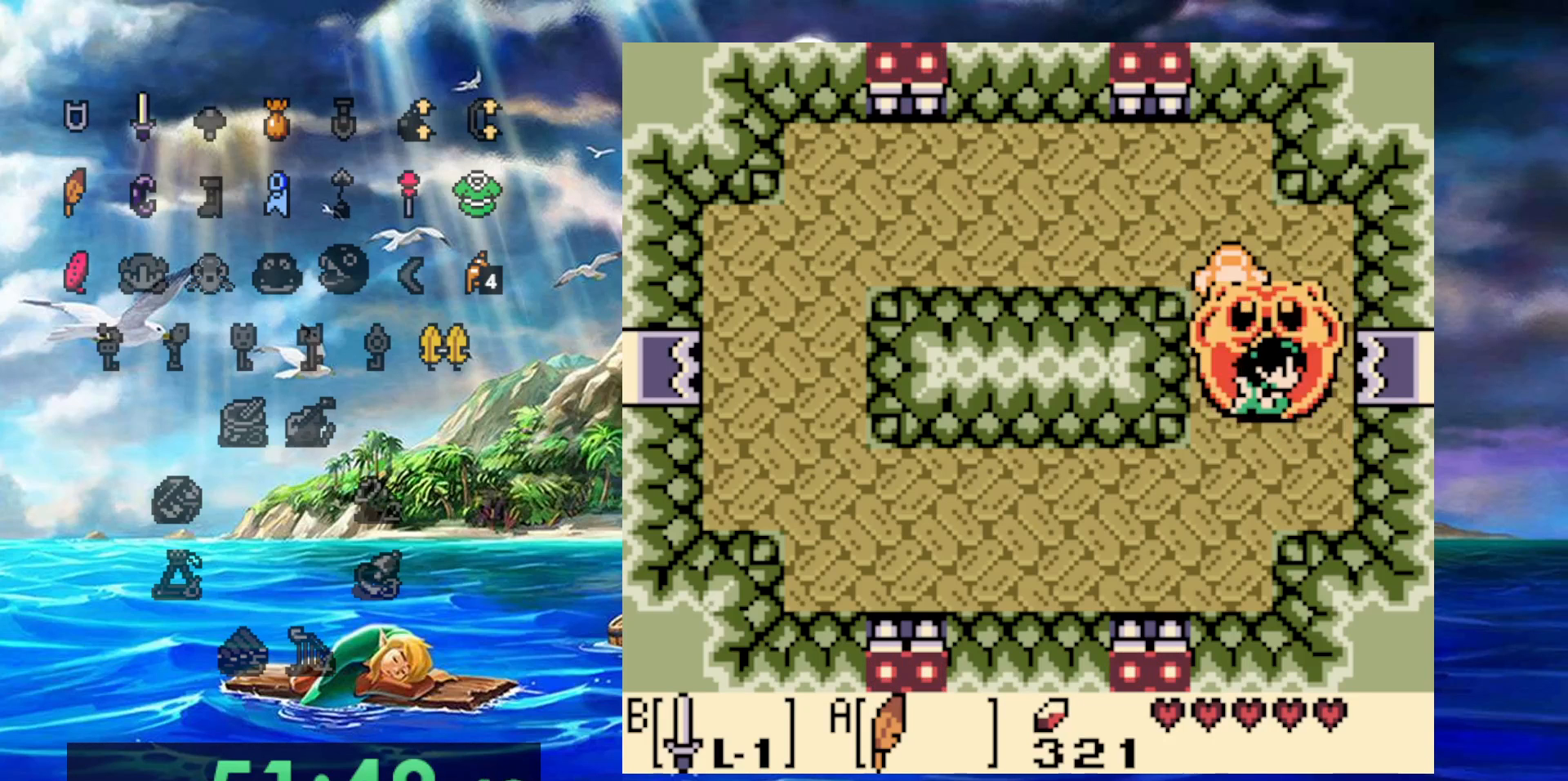
{"dt_ms": 500, "buttons": [], "events": [[117, "DPAD_UP", "down"], [267, "DPAD_UP", "up"]]}
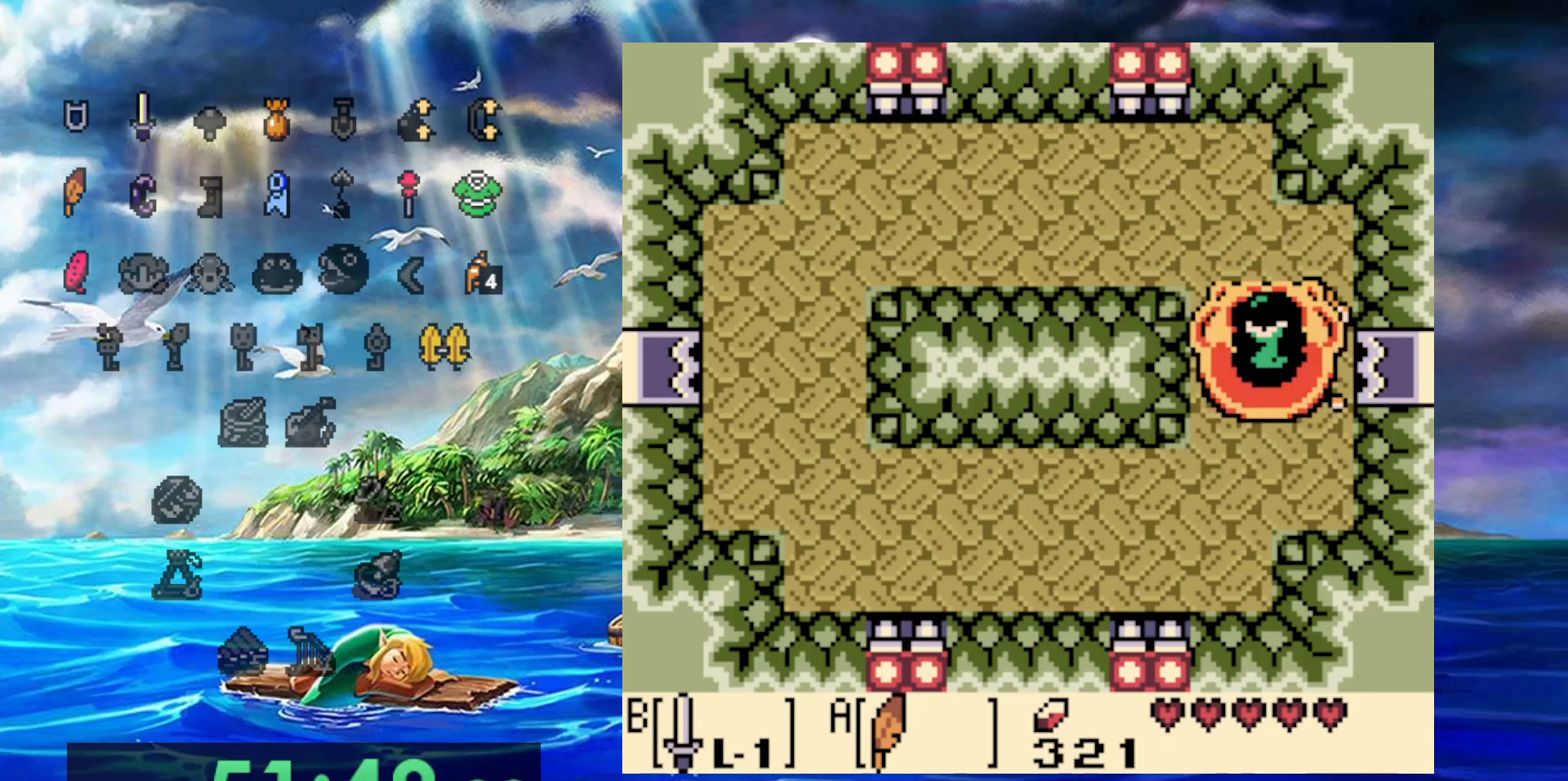
{"dt_ms": 500, "buttons": [], "events": []}
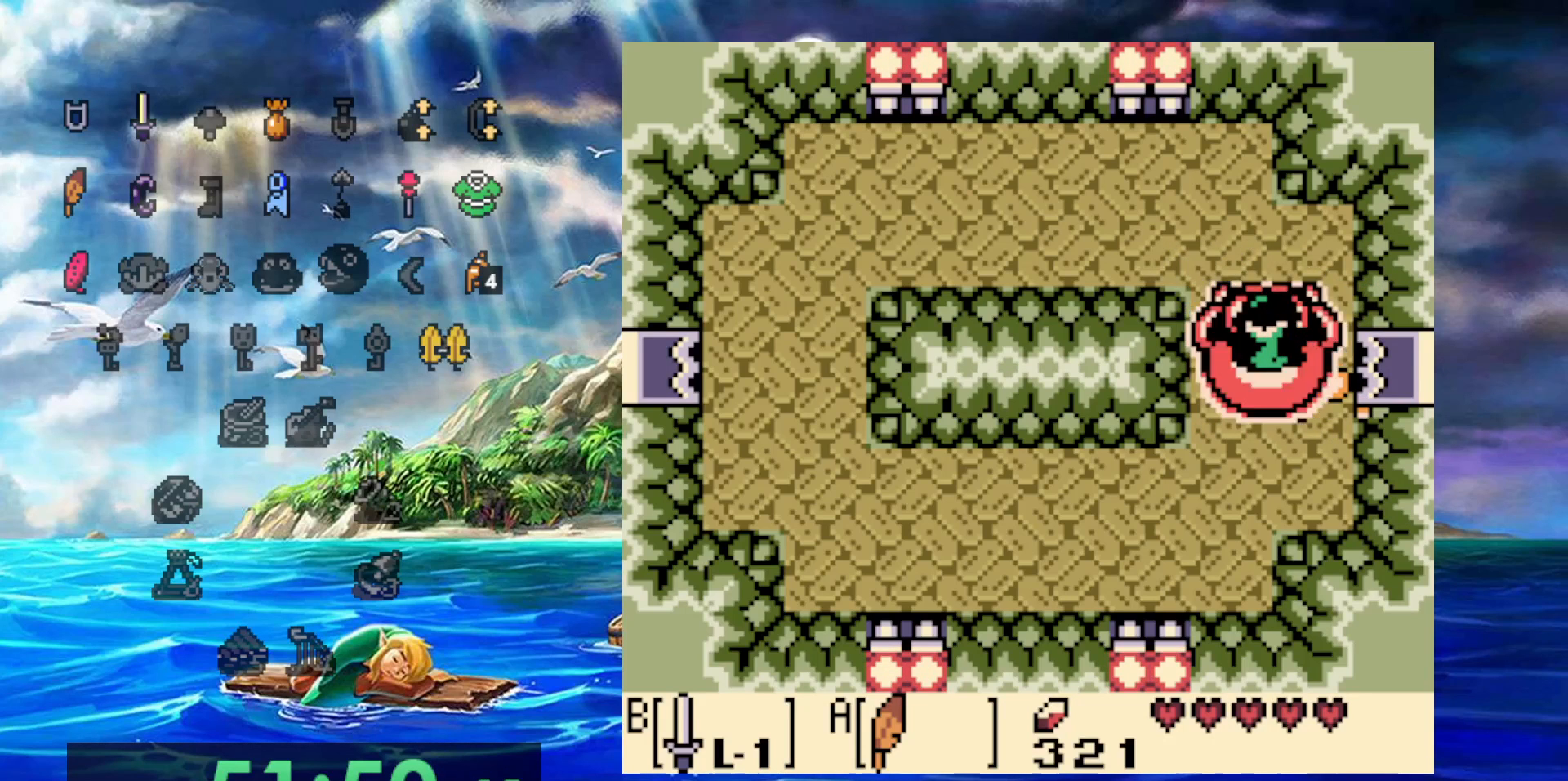
{"dt_ms": 500, "buttons": [], "events": []}
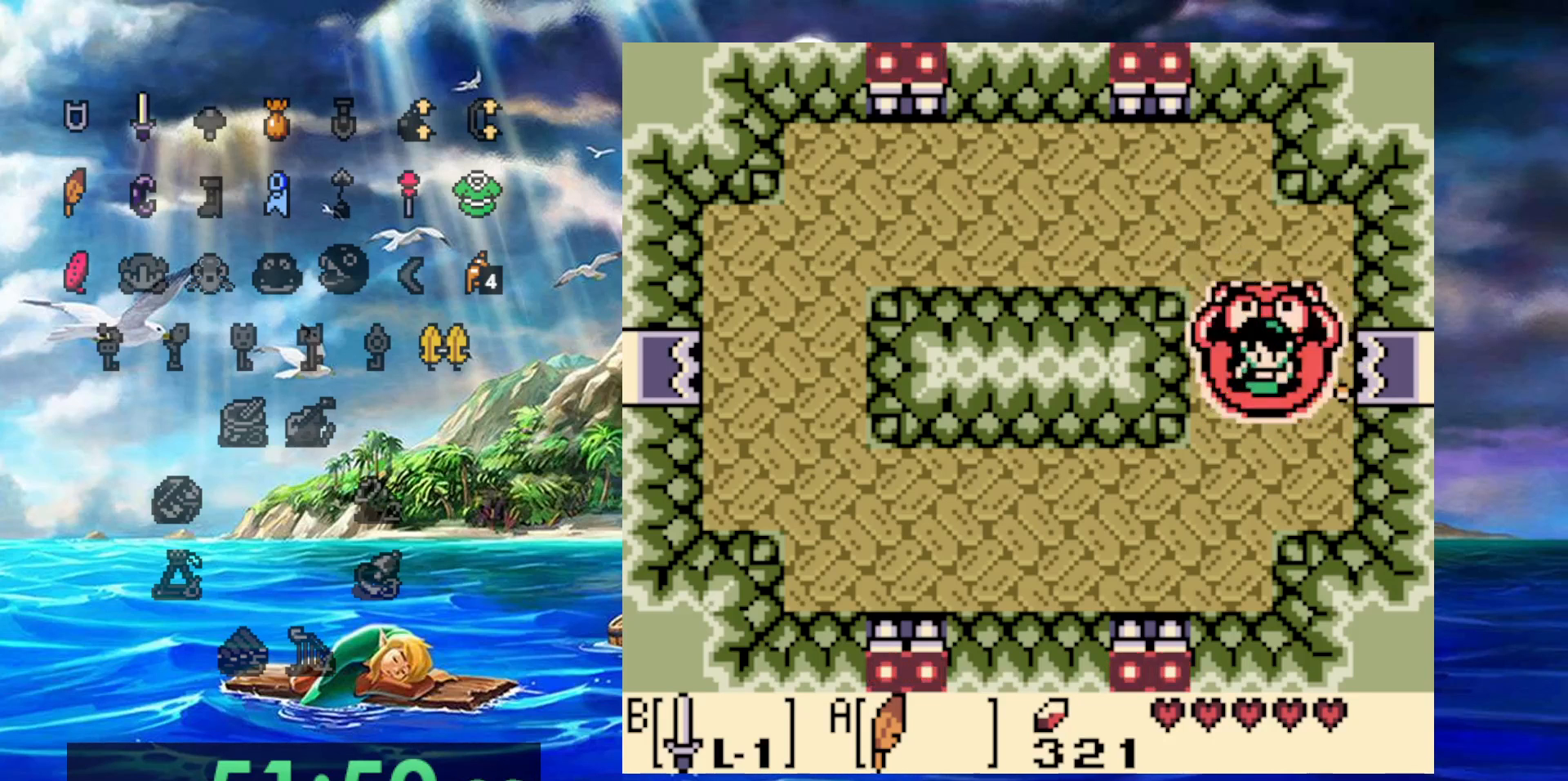
{"dt_ms": 500, "buttons": ["DPAD_RIGHT"], "events": [[283, "DPAD_UP", "down"], [383, "DPAD_RIGHT", "down"], [383, "DPAD_UP", "up"]]}
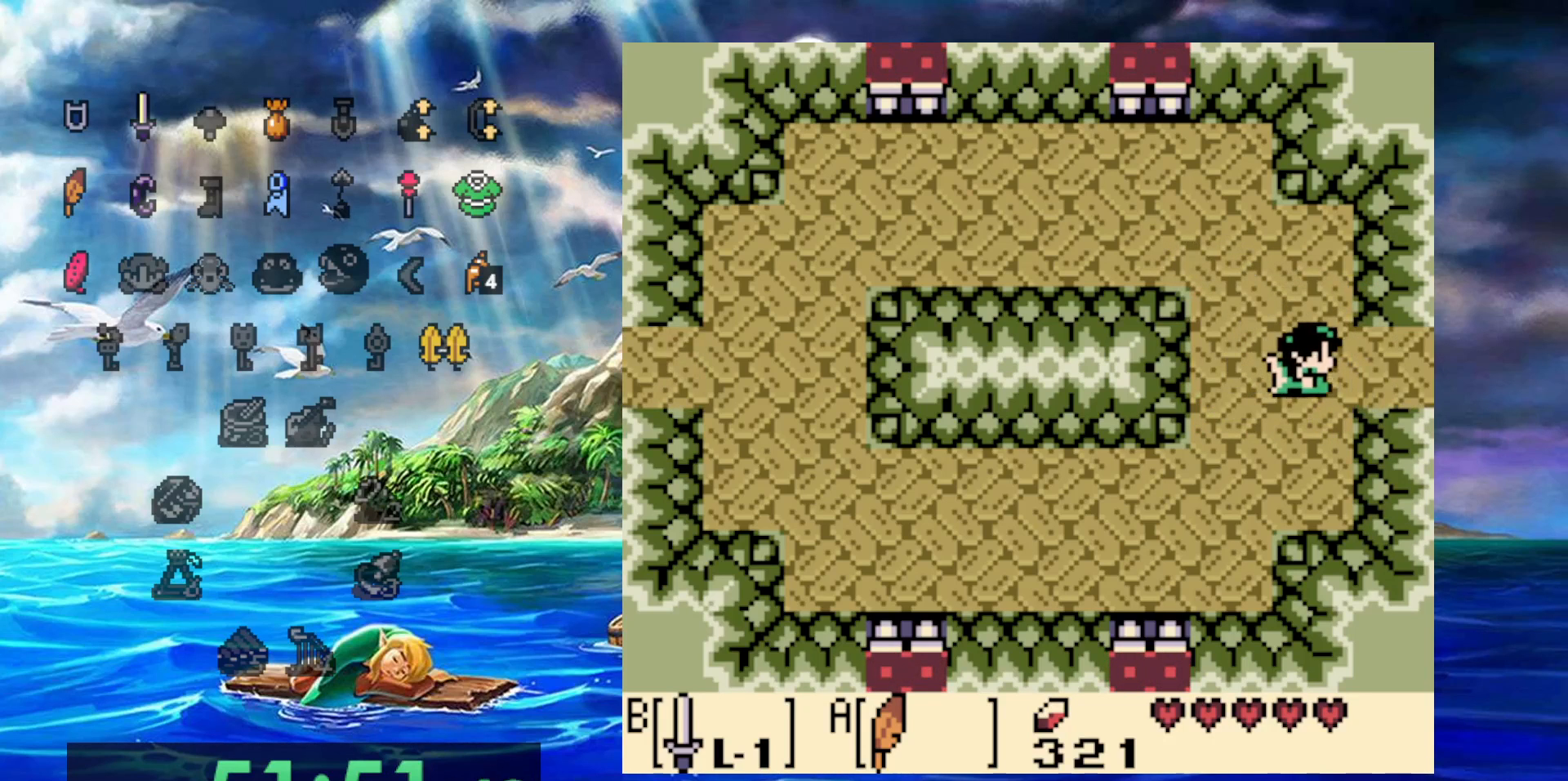
{"dt_ms": 500, "buttons": ["DPAD_RIGHT"], "events": []}
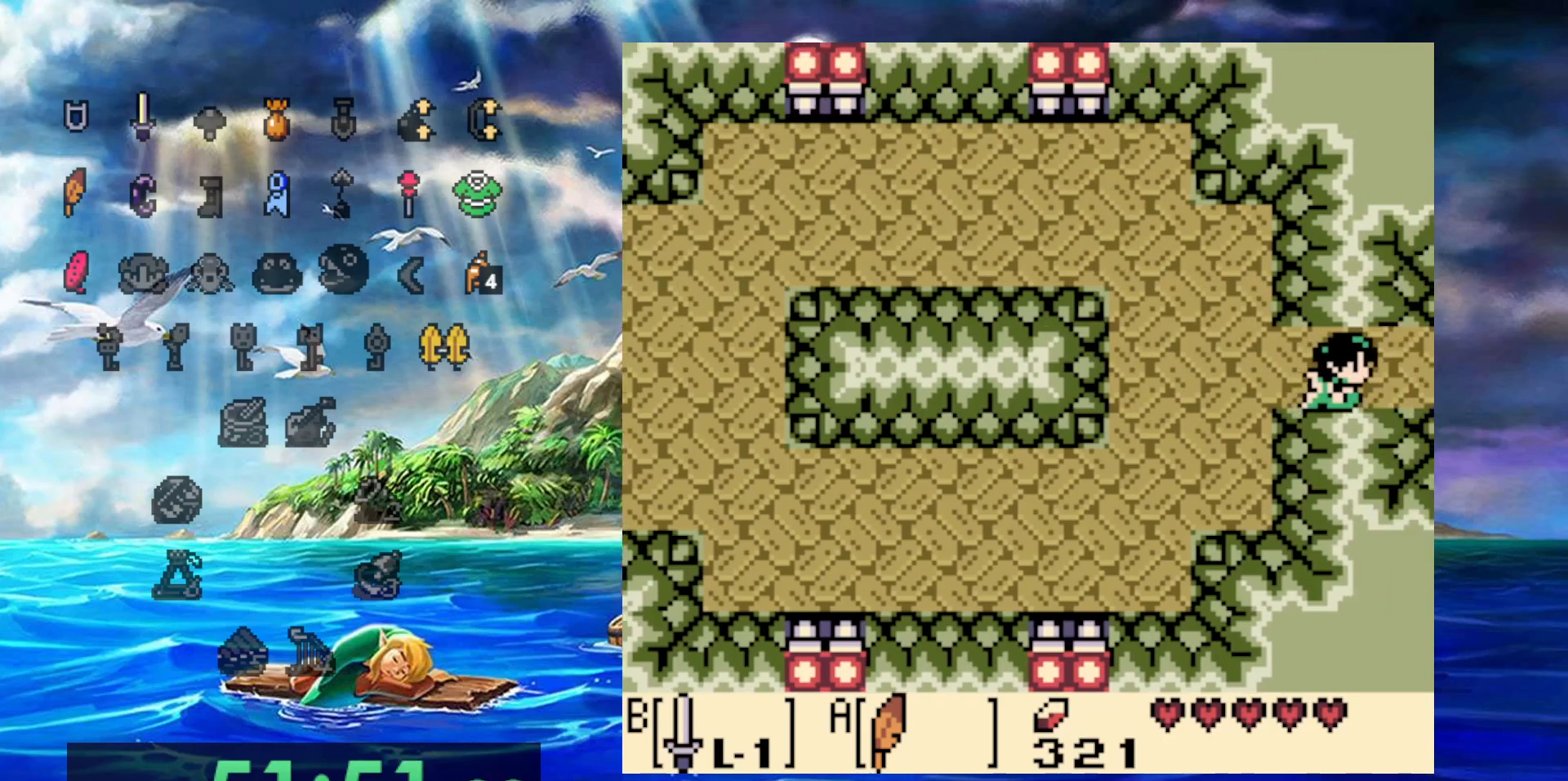
{"dt_ms": 500, "buttons": ["DPAD_RIGHT"], "events": []}
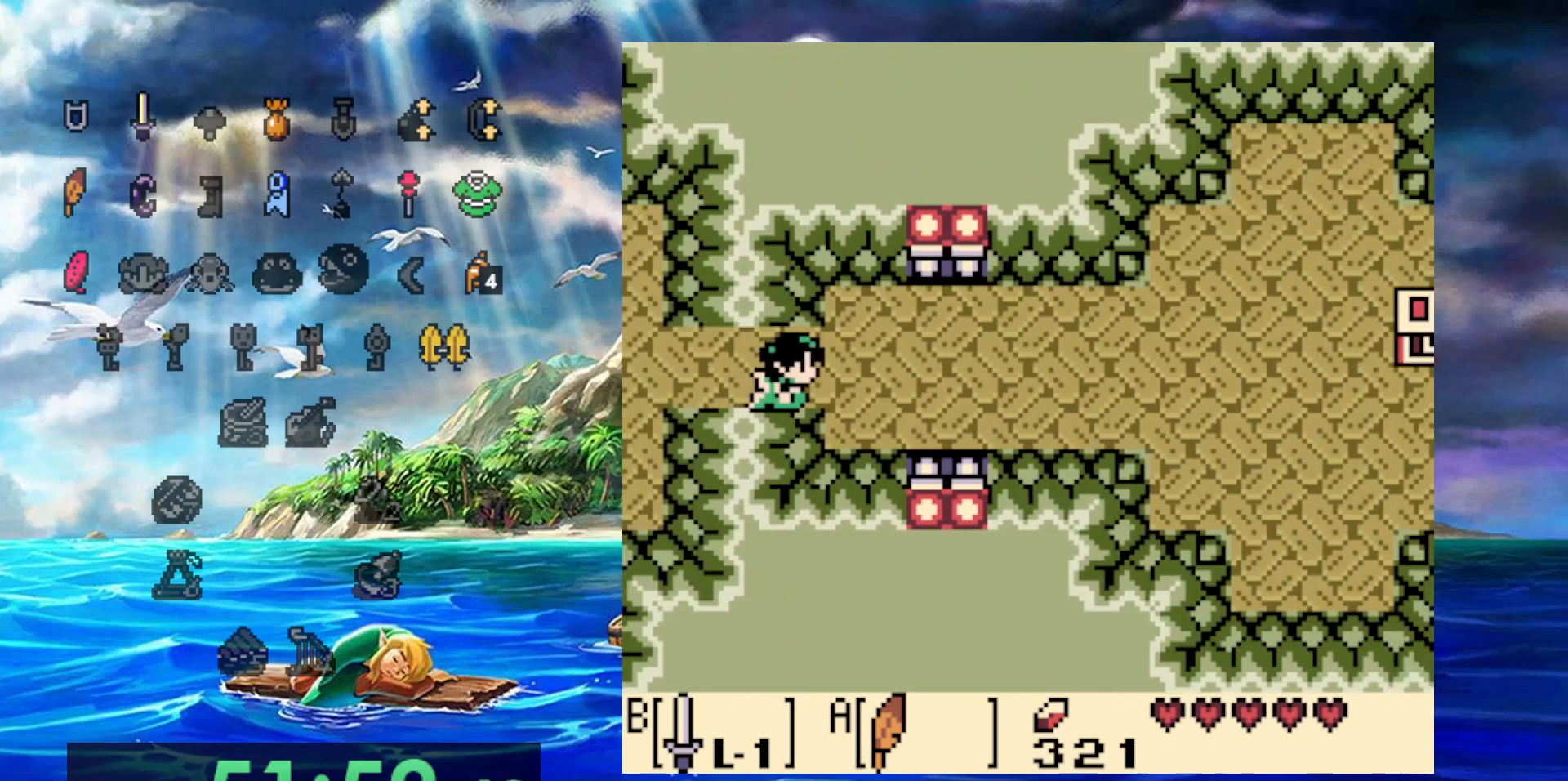
{"dt_ms": 500, "buttons": ["DPAD_RIGHT"], "events": []}
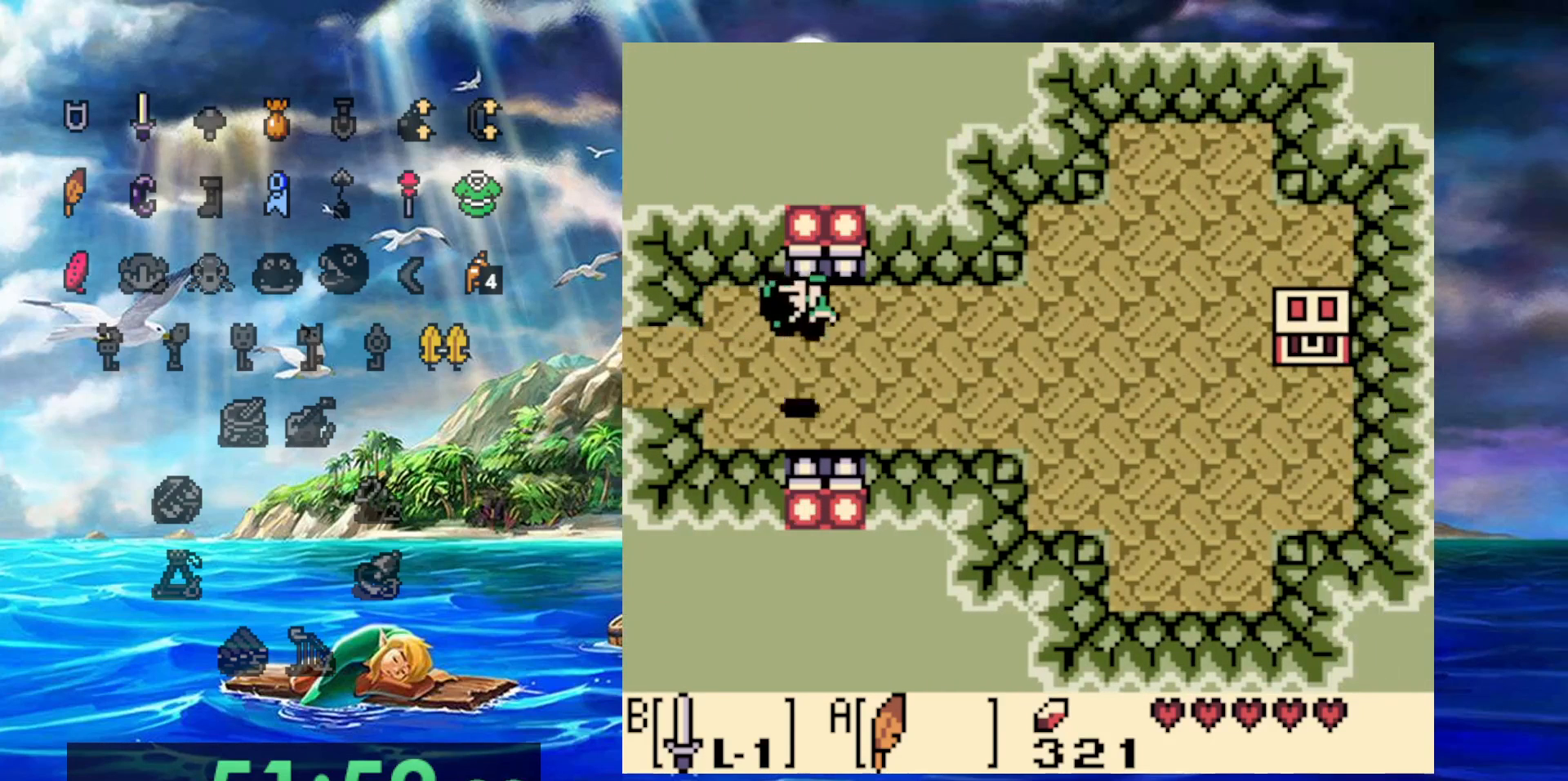
{"dt_ms": 500, "buttons": ["DPAD_RIGHT"], "events": []}
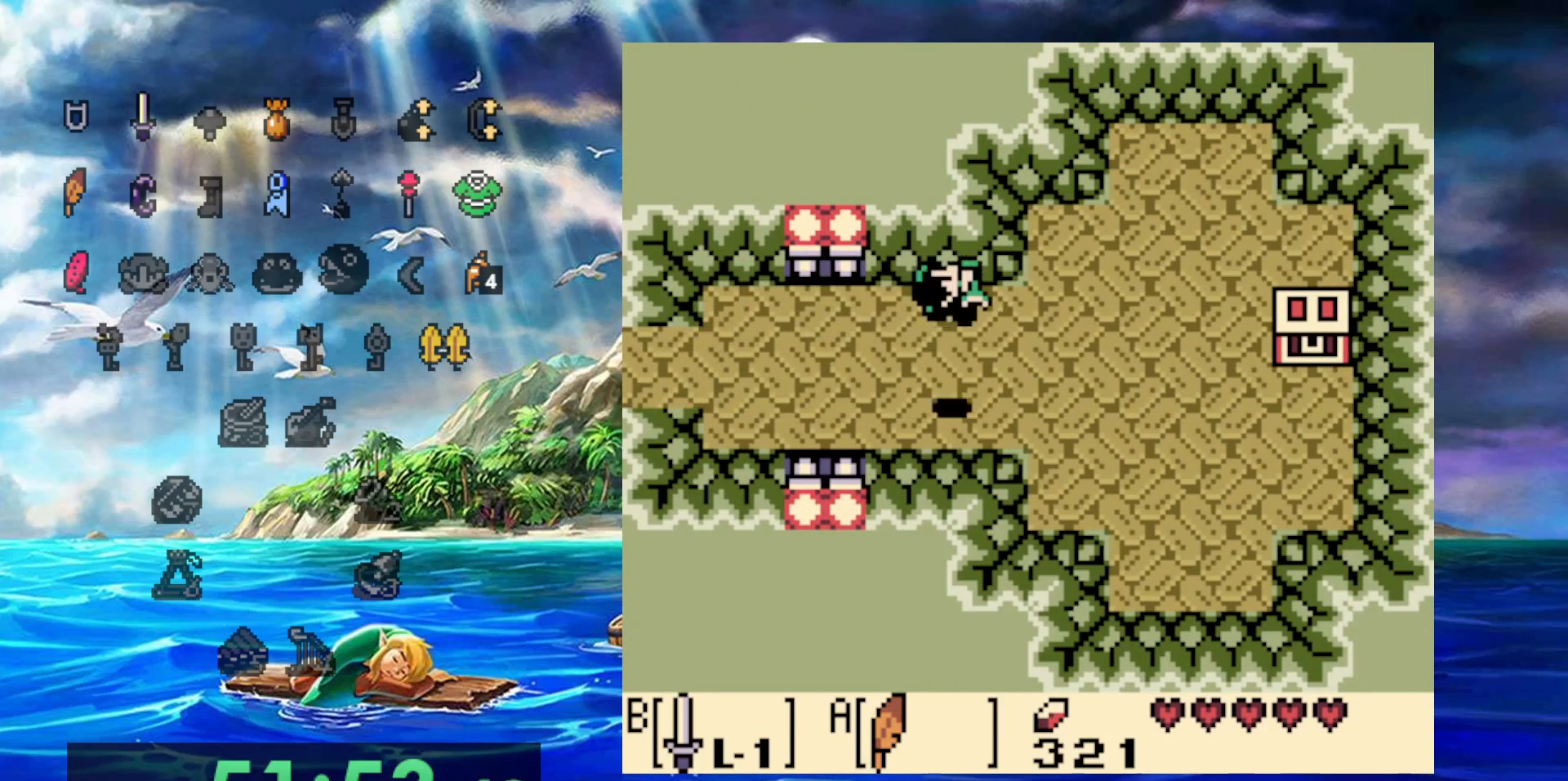
{"dt_ms": 500, "buttons": ["DPAD_RIGHT"], "events": []}
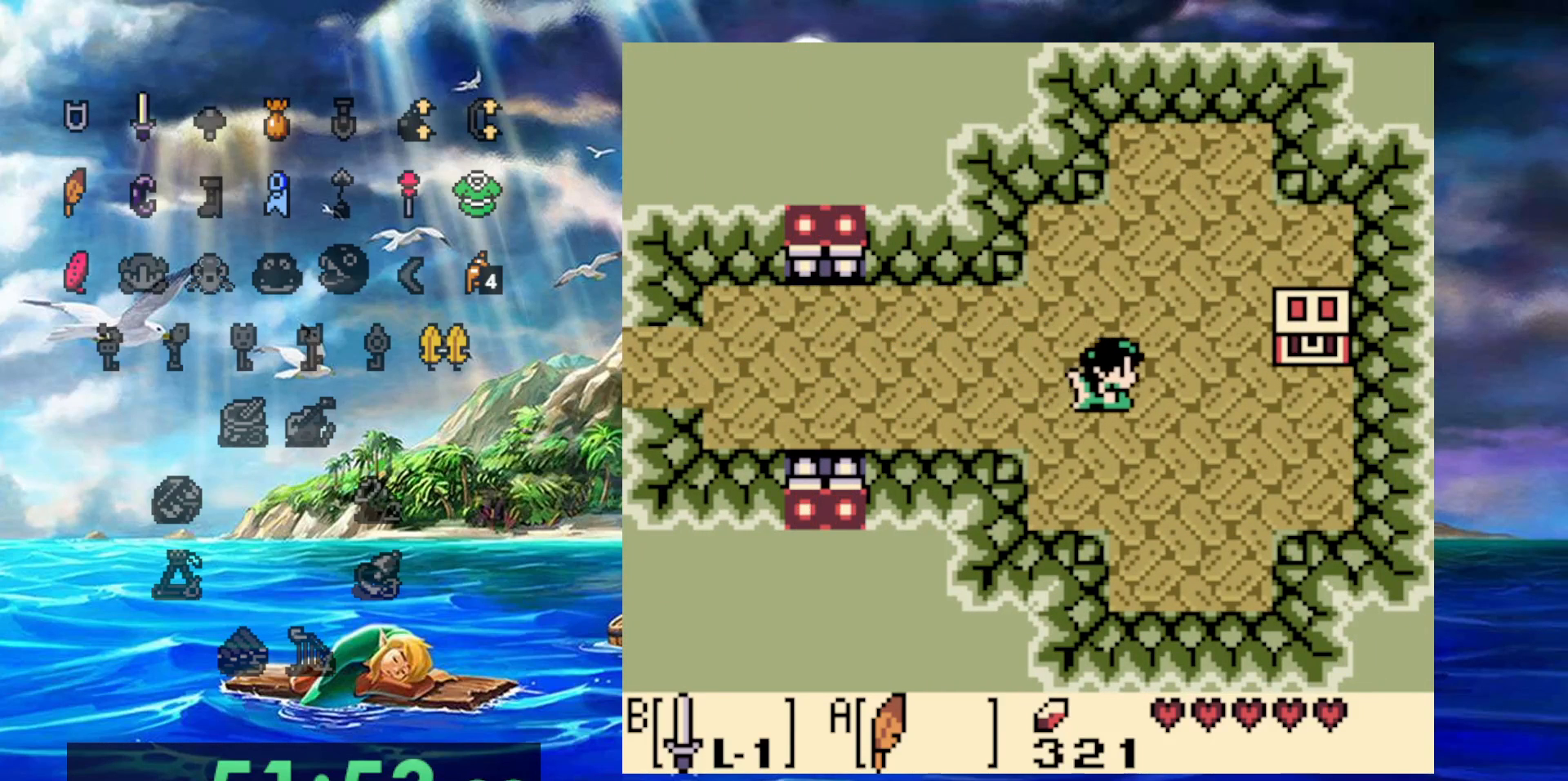
{"dt_ms": 500, "buttons": ["DPAD_RIGHT"], "events": []}
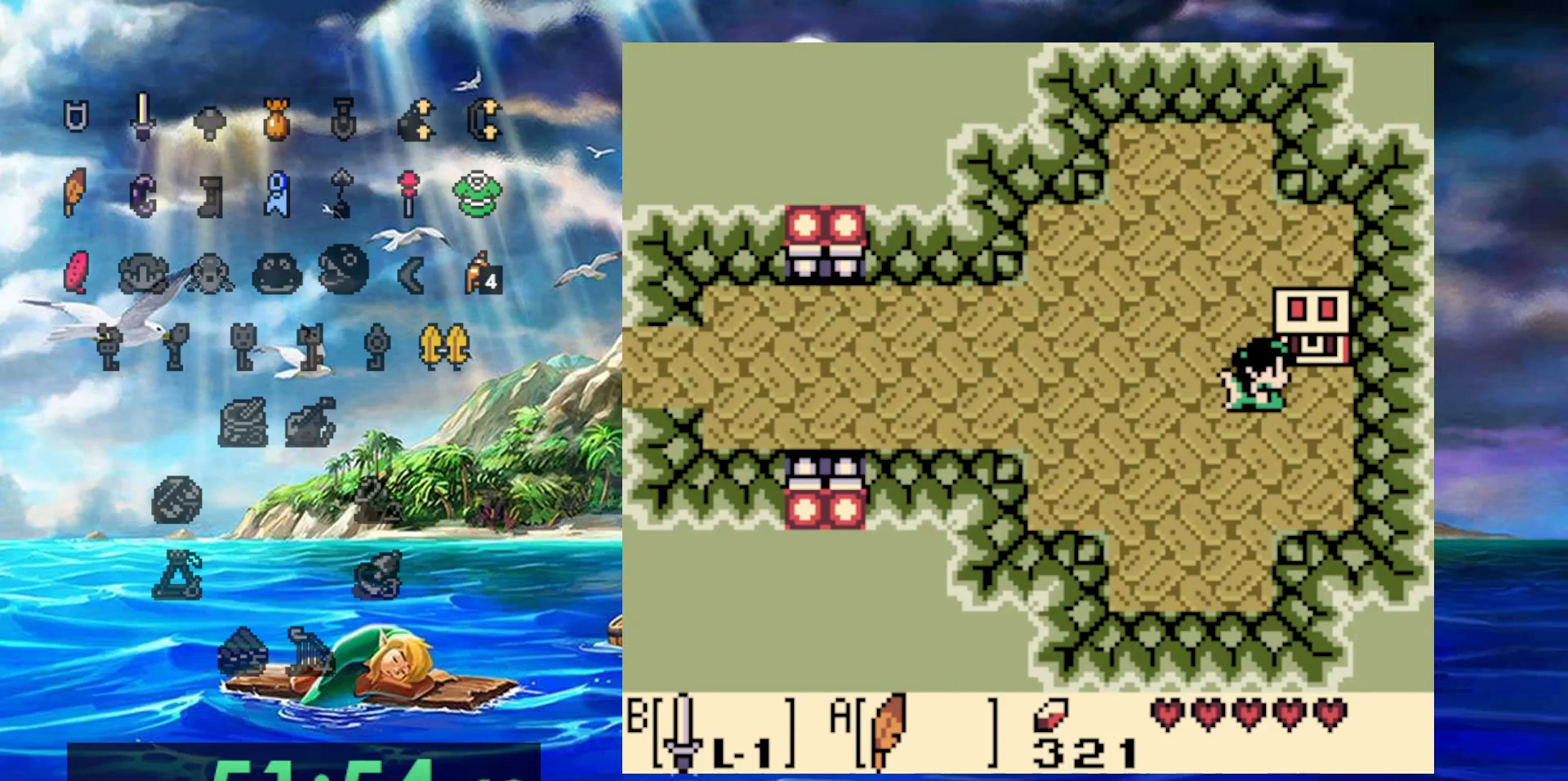
{"dt_ms": 500, "buttons": [], "events": [[183, "DPAD_UP", "down"], [217, "DPAD_RIGHT", "up"], [383, "DPAD_UP", "up"]]}
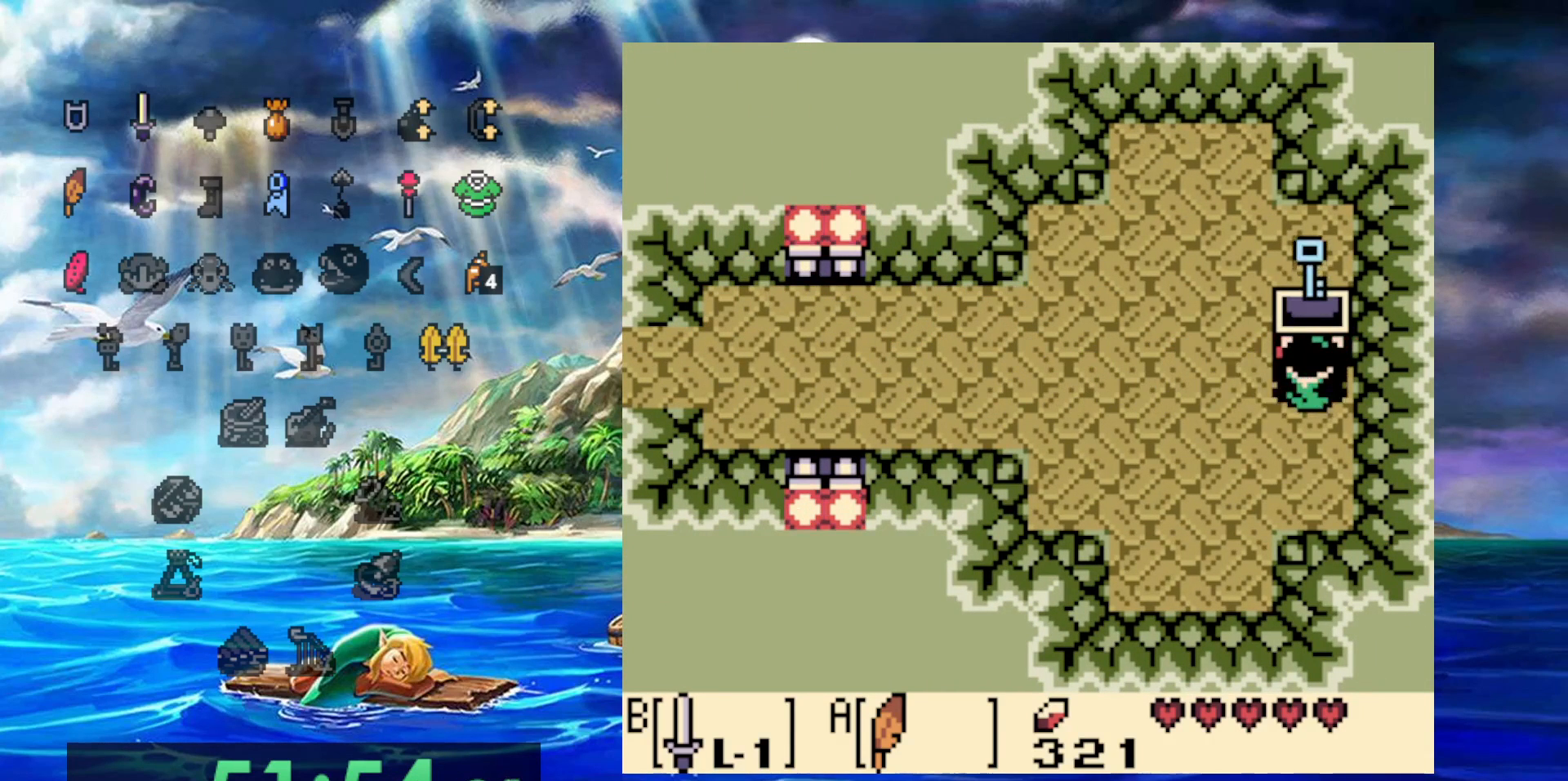
{"dt_ms": 500, "buttons": [], "events": []}
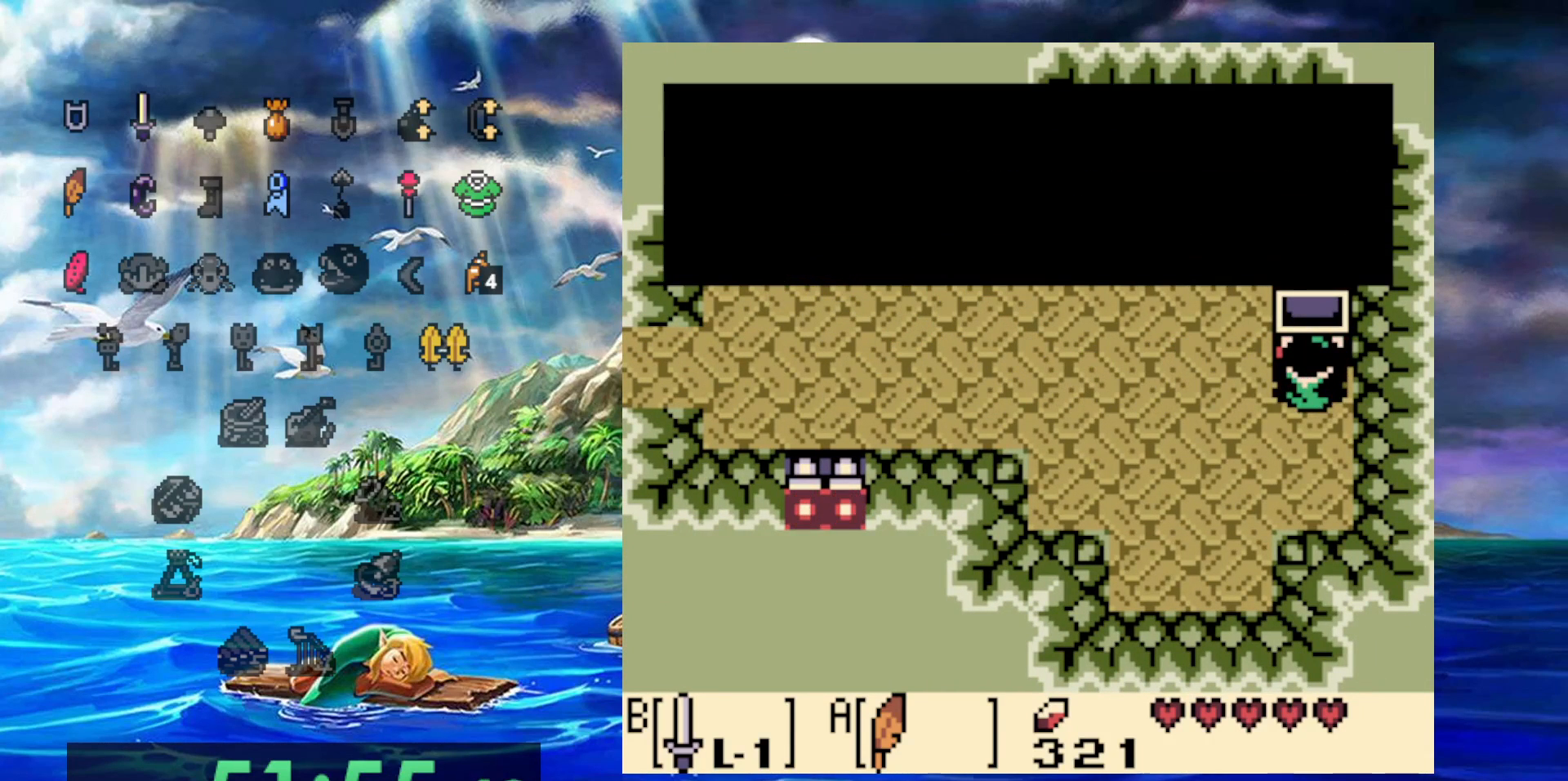
{"dt_ms": 500, "buttons": [], "events": []}
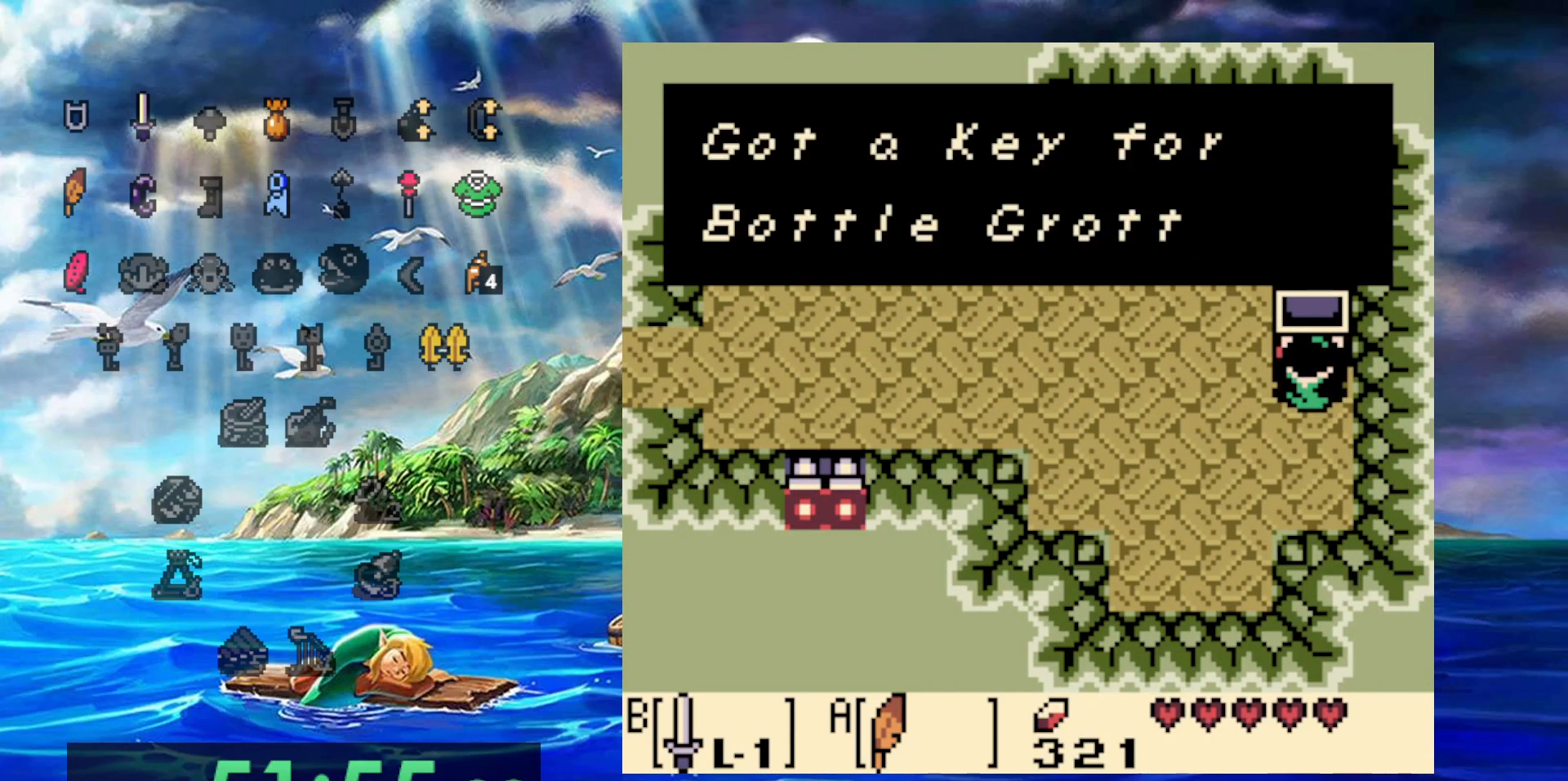
{"dt_ms": 500, "buttons": [], "events": [[117, "B", "down"], [450, "B", "up"]]}
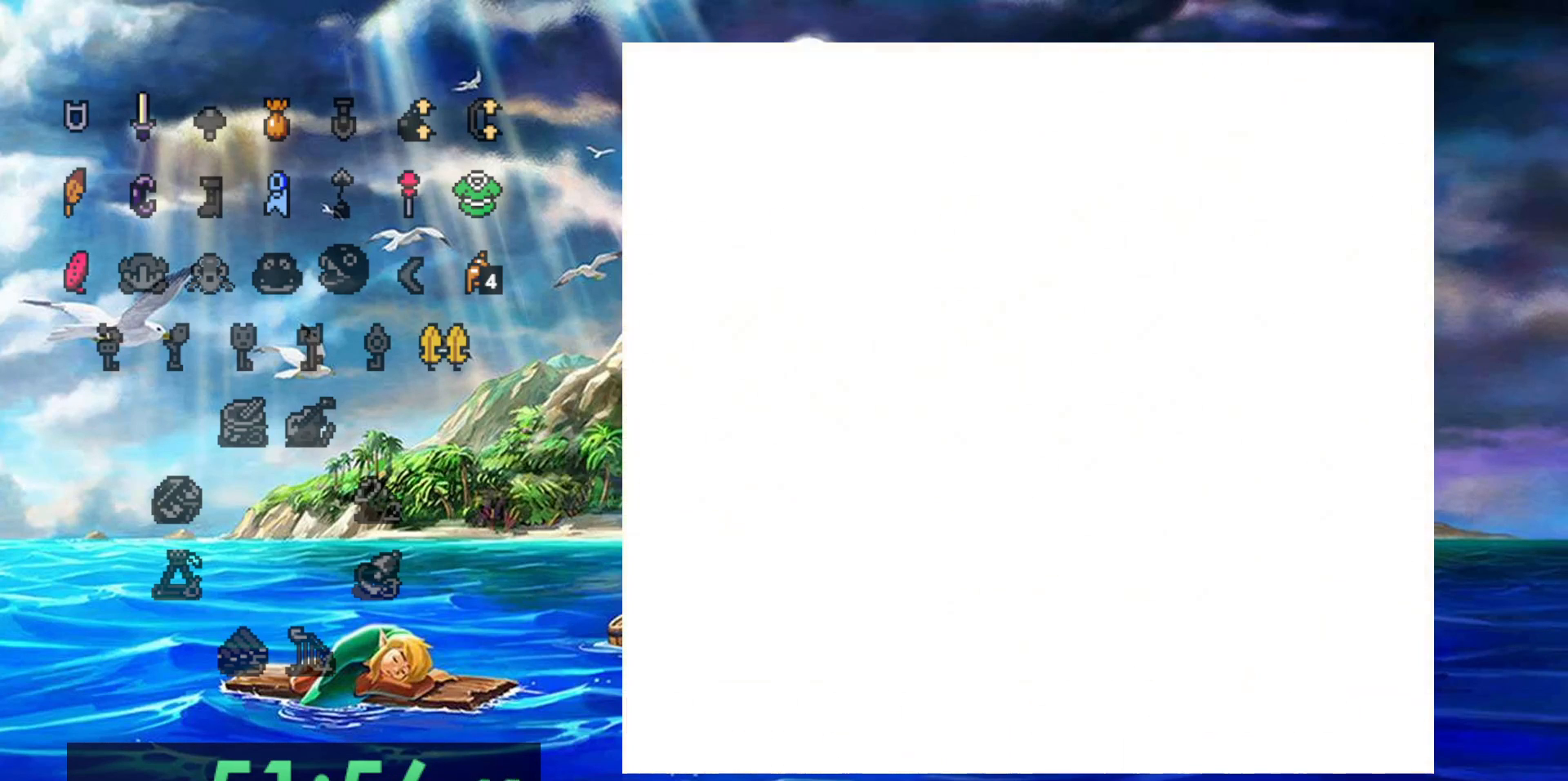
{"dt_ms": 500, "buttons": [], "events": []}
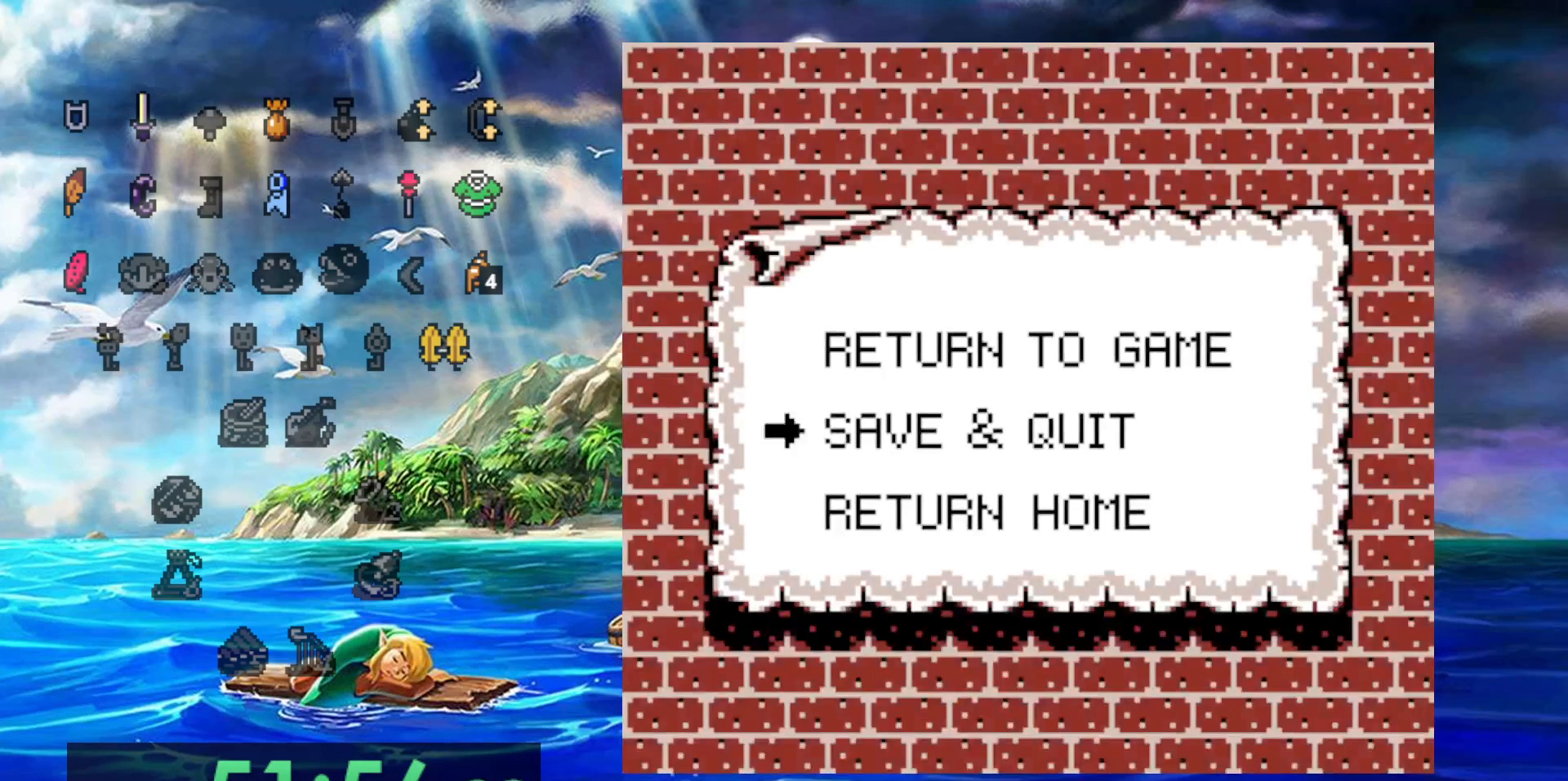
{"dt_ms": 500, "buttons": [], "events": []}
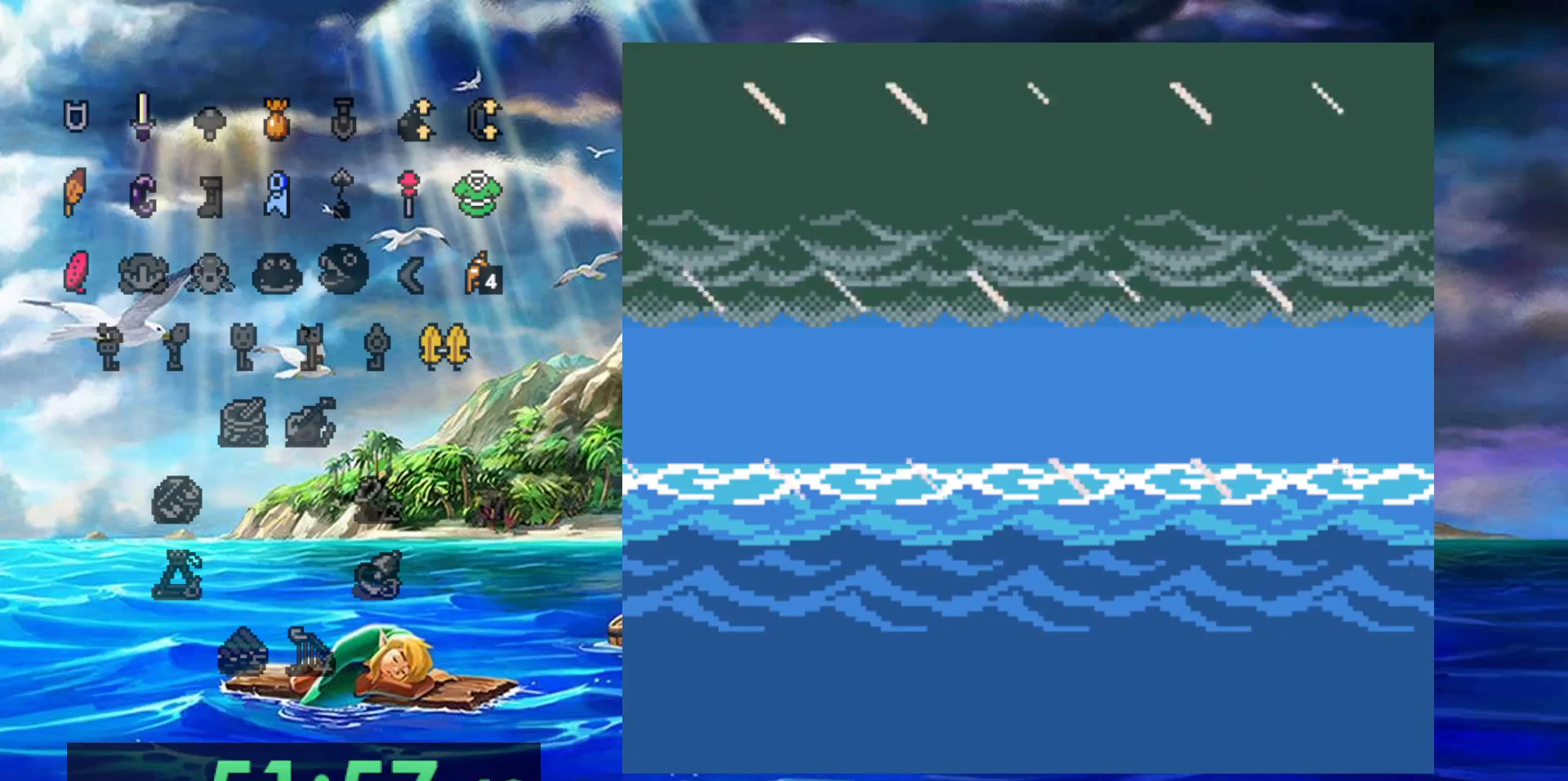
{"dt_ms": 500, "buttons": [], "events": []}
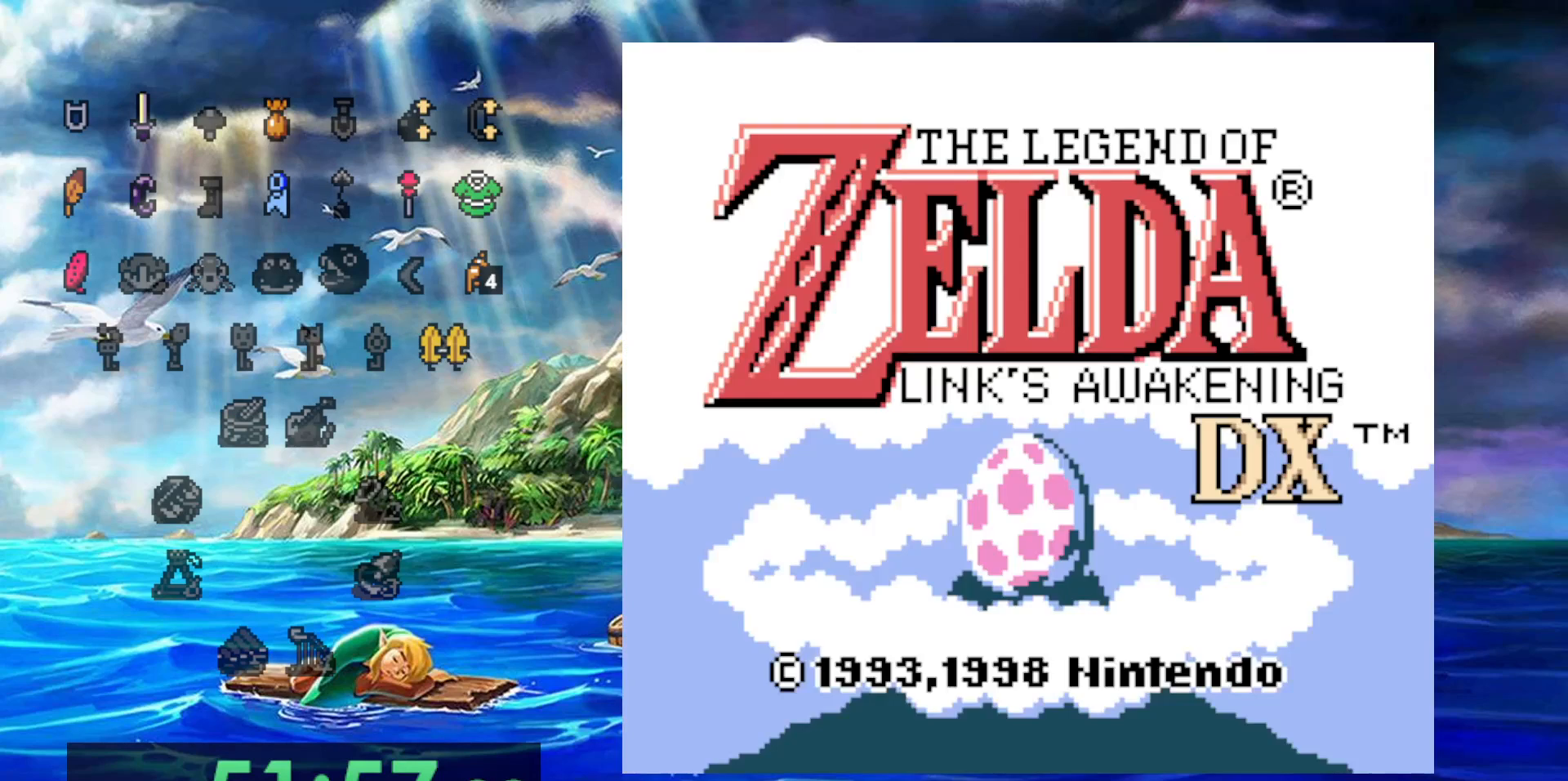
{"dt_ms": 500, "buttons": [], "events": []}
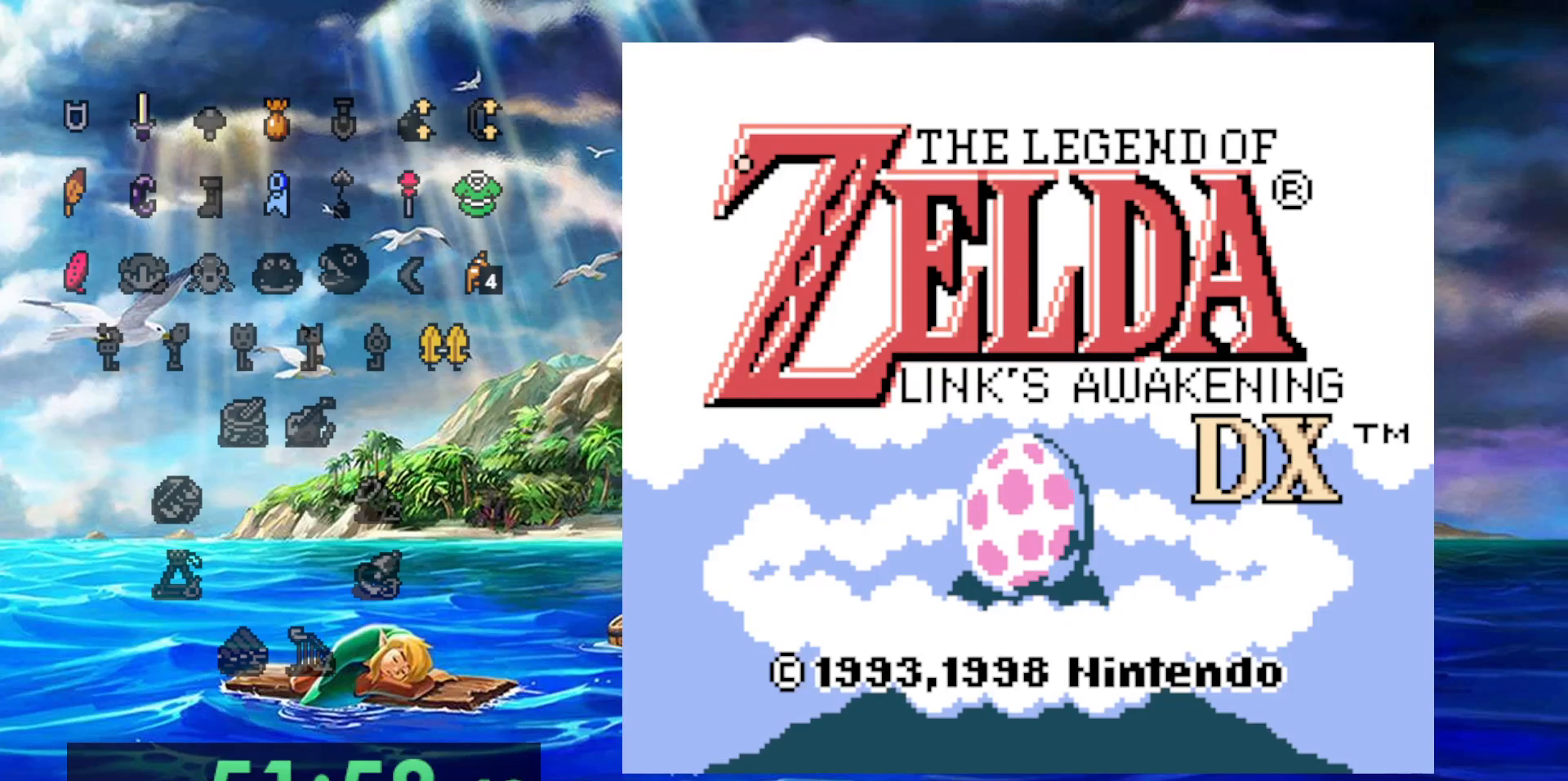
{"dt_ms": 500, "buttons": [], "events": []}
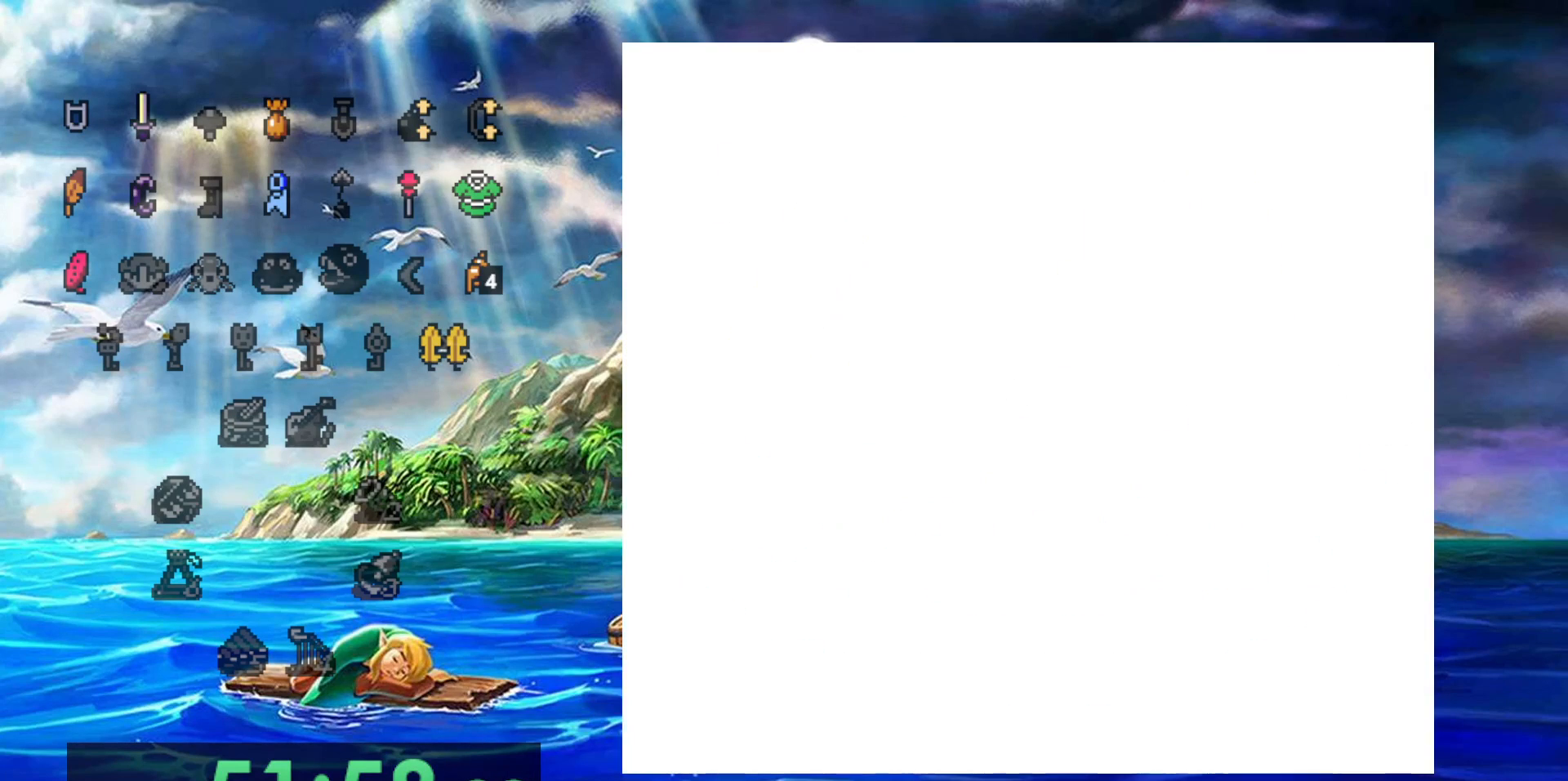
{"dt_ms": 500, "buttons": [], "events": []}
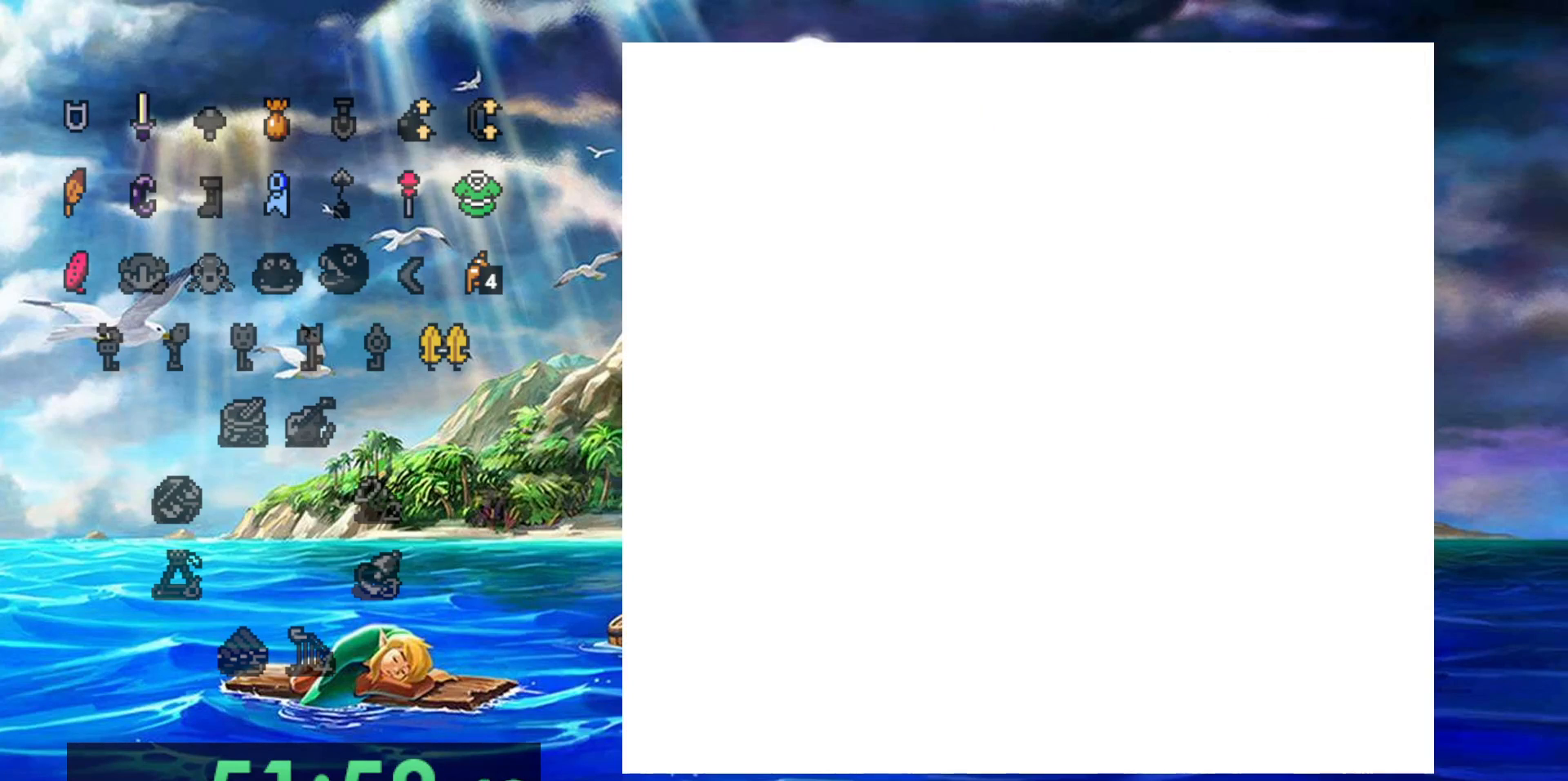
{"dt_ms": 500, "buttons": [], "events": []}
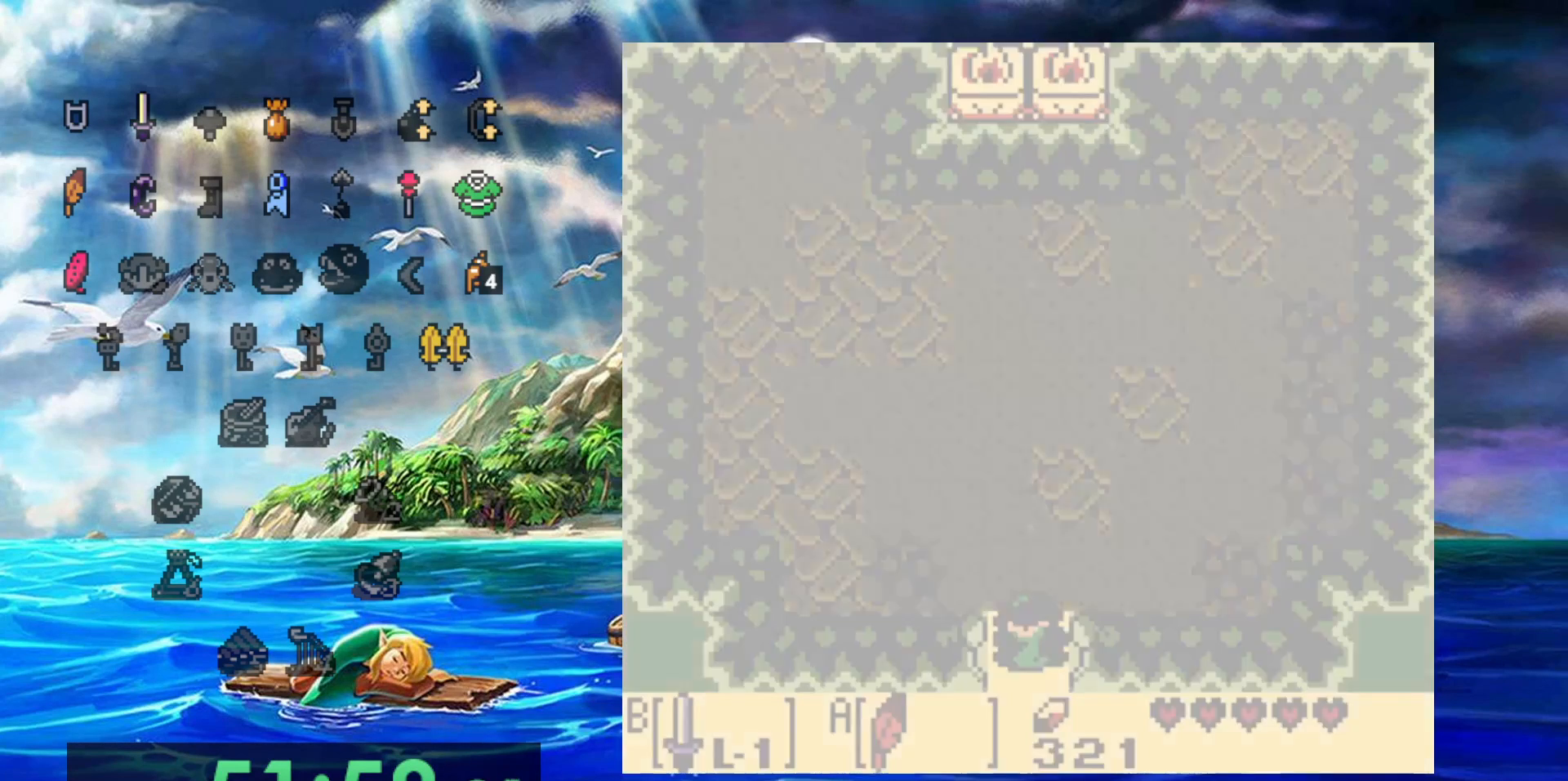
{"dt_ms": 500, "buttons": [], "events": []}
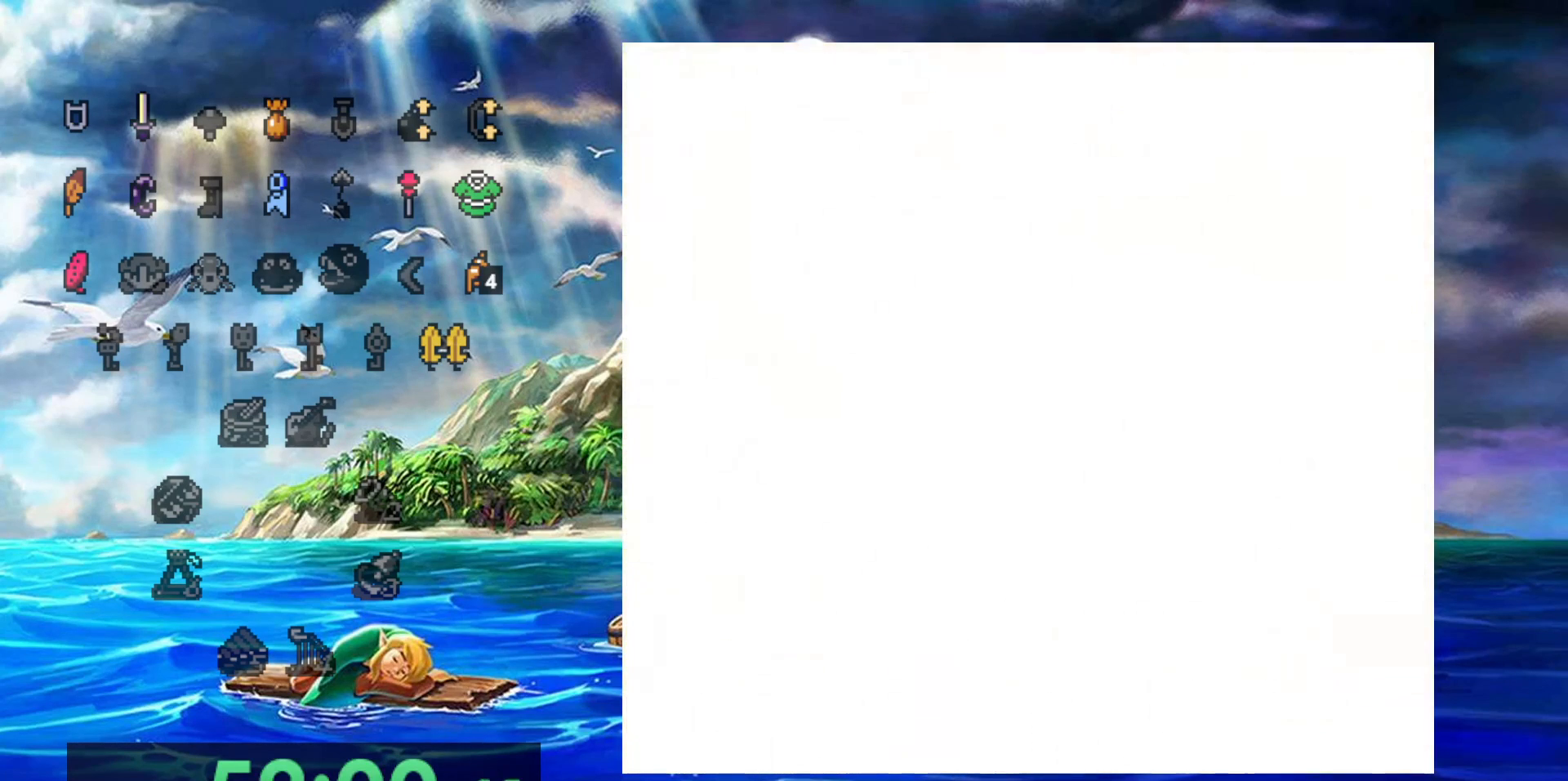
{"dt_ms": 500, "buttons": [], "events": []}
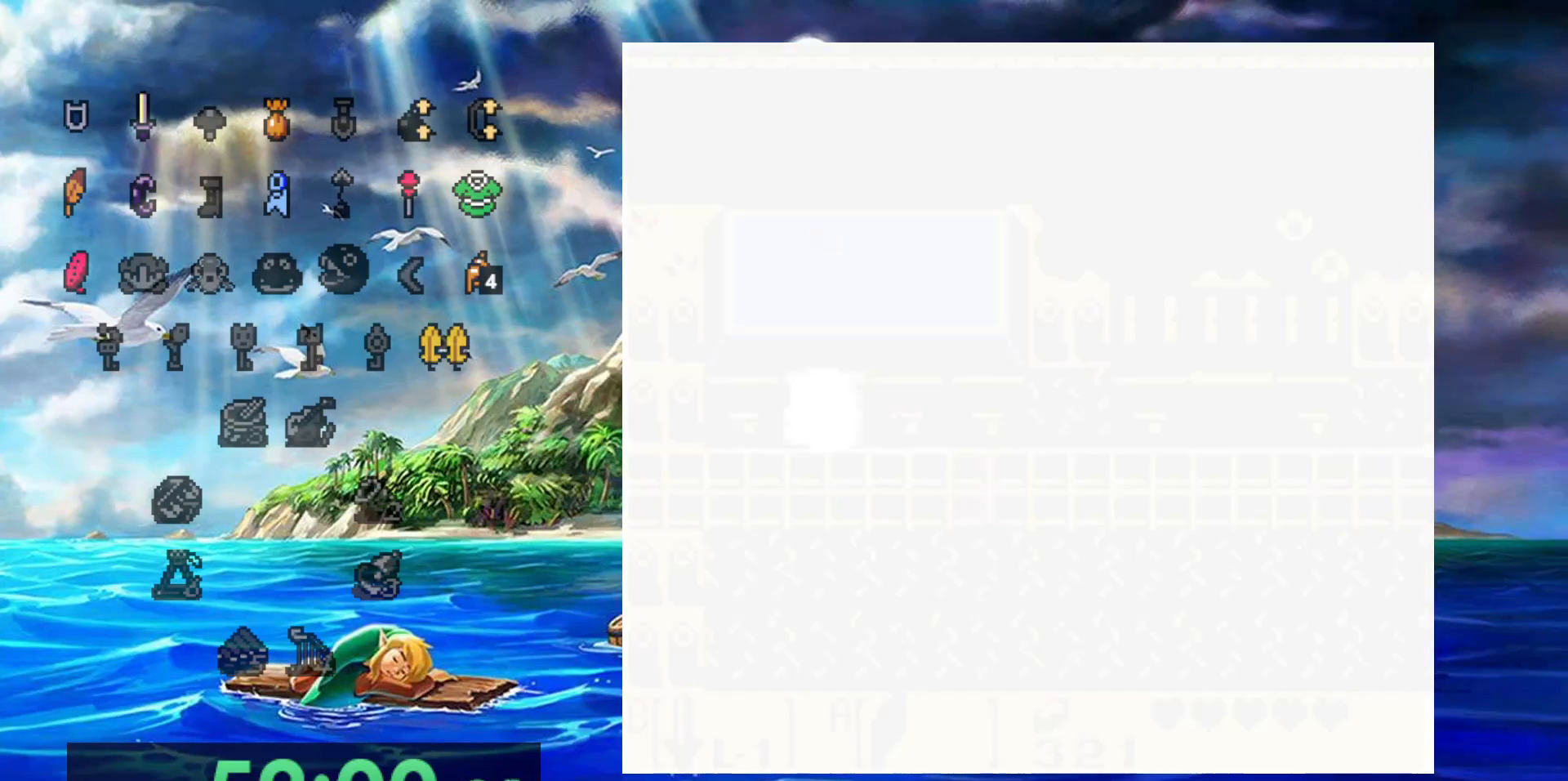
{"dt_ms": 1000, "buttons": ["DPAD_RIGHT"], "events": [[450, "DPAD_RIGHT", "down"], [800, "DPAD_RIGHT", "up"], [933, "DPAD_RIGHT", "down"]]}